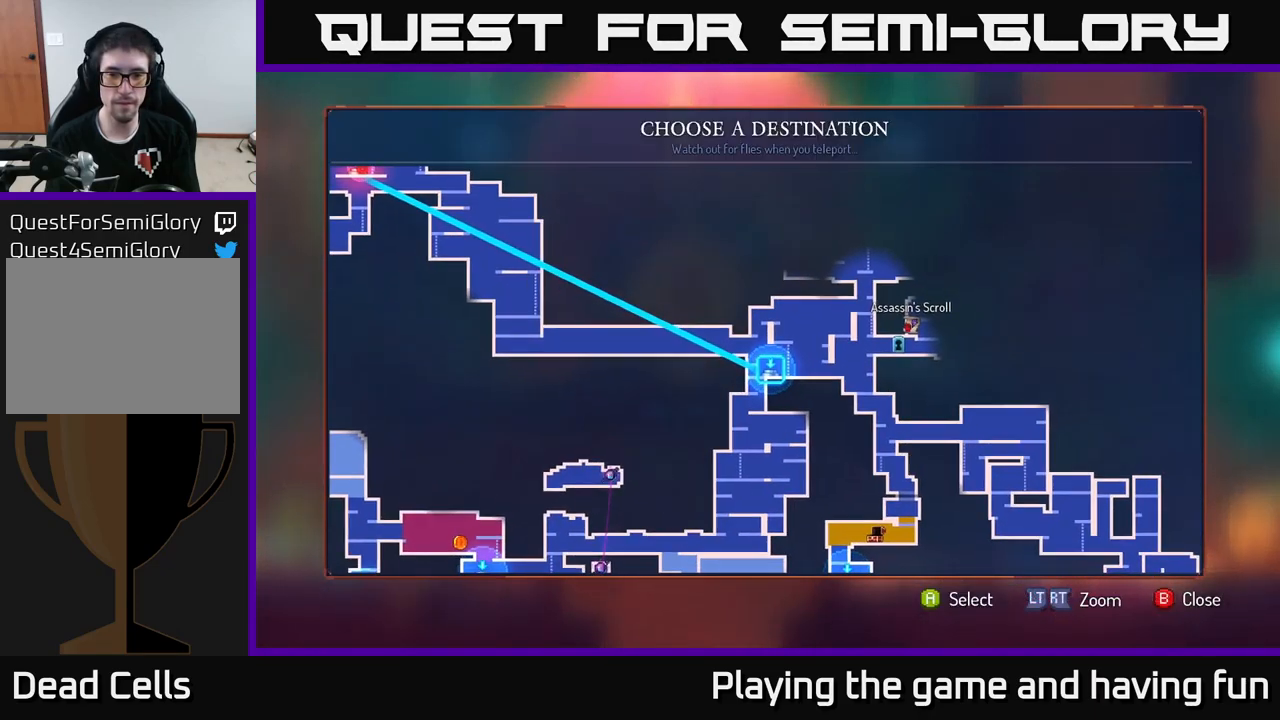
Gameplay with a controller (Xbox layout); each line is a JSON object with the inputs held at the frame after it. "events" lists button and stick changes between this image and that frame as [ms after this image, input, new state], when the widget could be followed in between.
{"buttons": [], "left_stick": "center", "right_stick": "center", "events": [[400, "A", "down"], [467, "A", "up"]]}
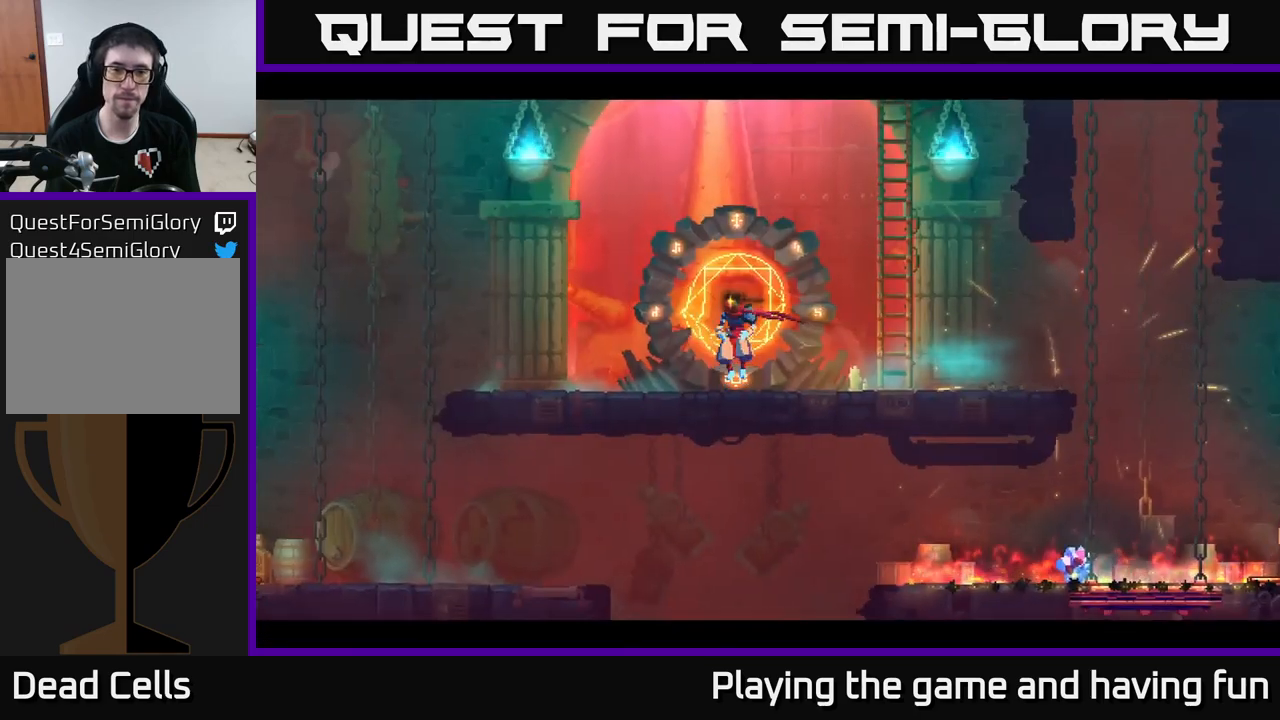
{"buttons": [], "left_stick": "center", "right_stick": "center", "events": []}
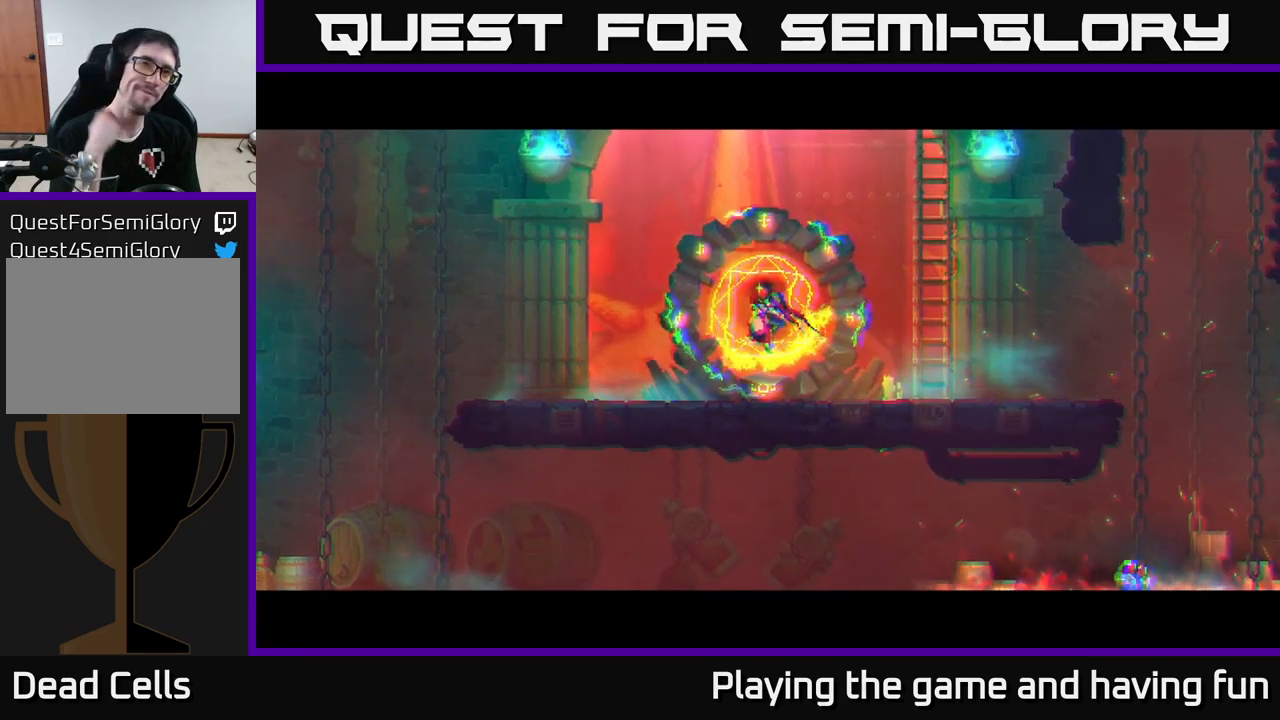
{"buttons": [], "left_stick": "center", "right_stick": "center", "events": []}
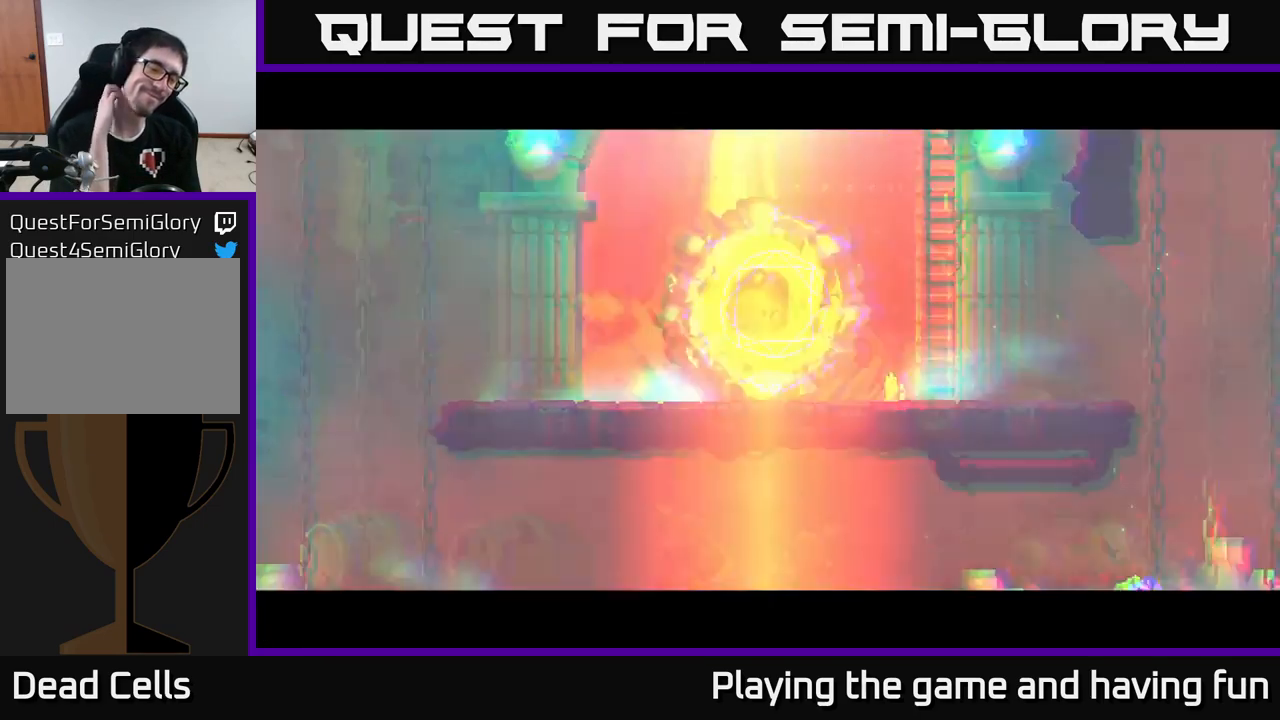
{"buttons": [], "left_stick": "center", "right_stick": "center", "events": []}
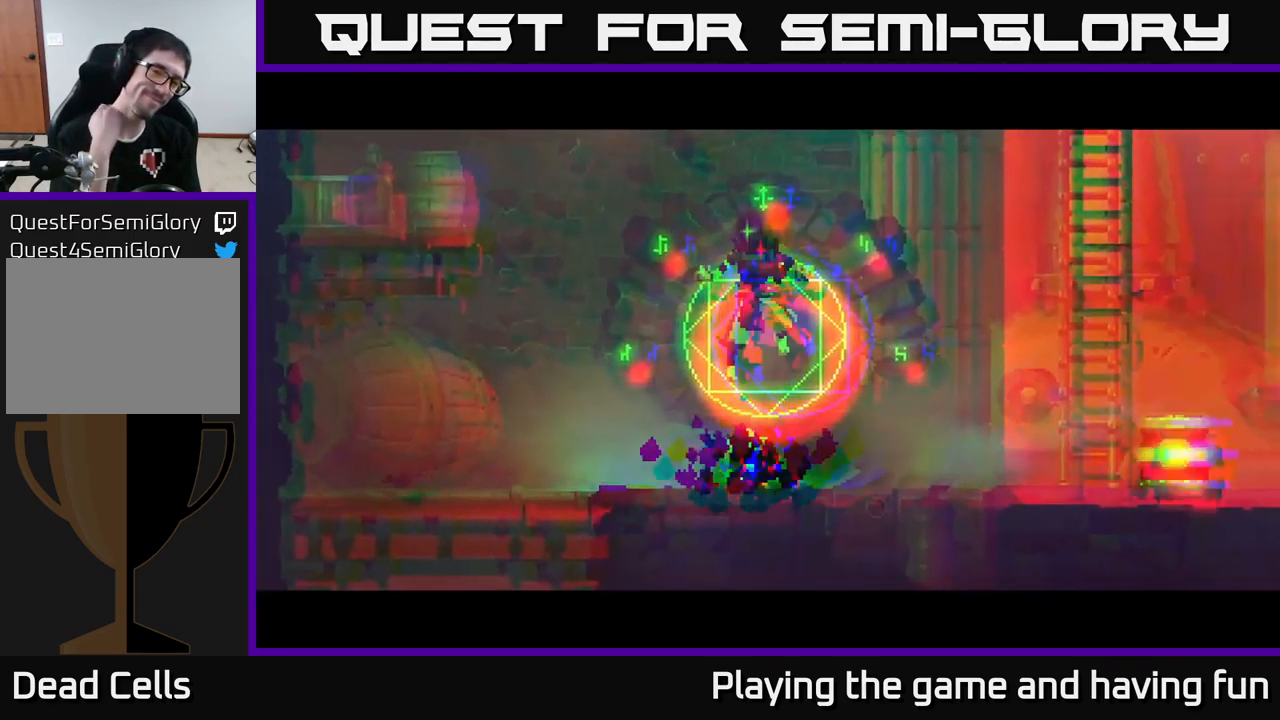
{"buttons": [], "left_stick": "right", "right_stick": "center", "events": [[367, "left_stick", "right"]]}
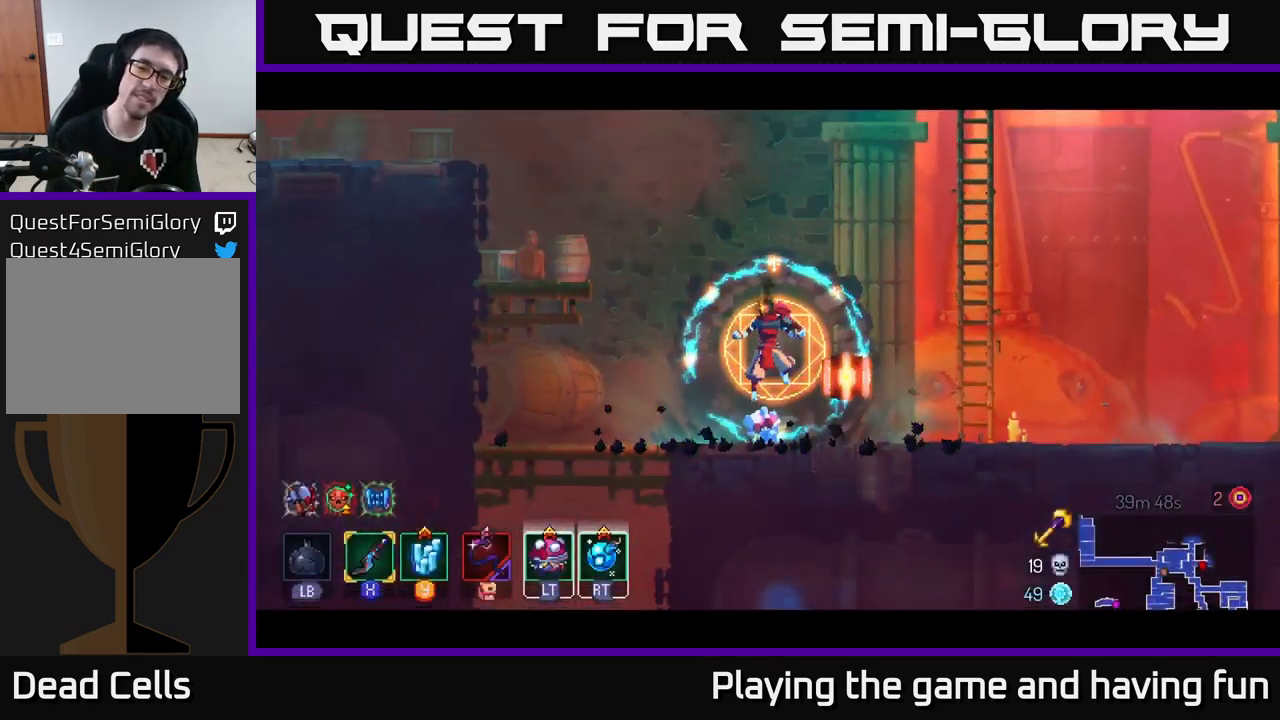
{"buttons": [], "left_stick": "right", "right_stick": "center", "events": [[134, "left_stick", "left"], [300, "B", "down"], [417, "left_stick", "right"], [434, "B", "up"]]}
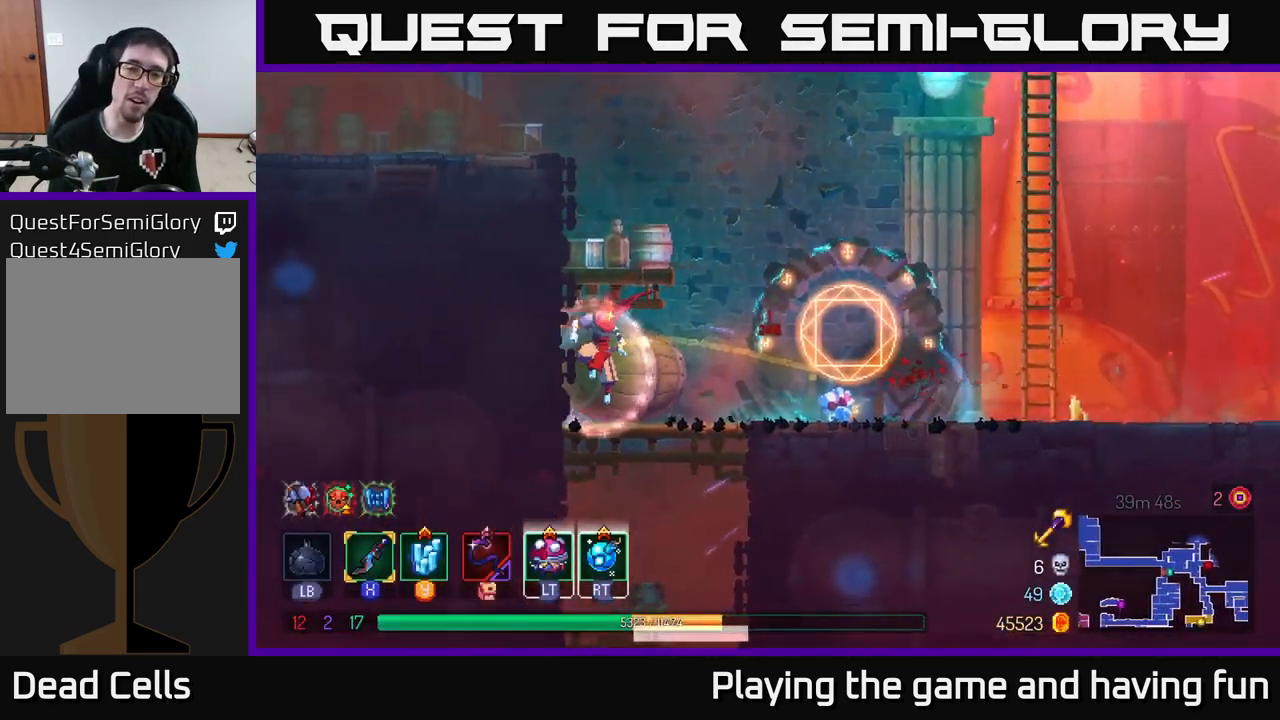
{"buttons": [], "left_stick": "right", "right_stick": "center", "events": [[84, "B", "down"], [184, "B", "up"], [234, "B", "down"], [334, "B", "up"]]}
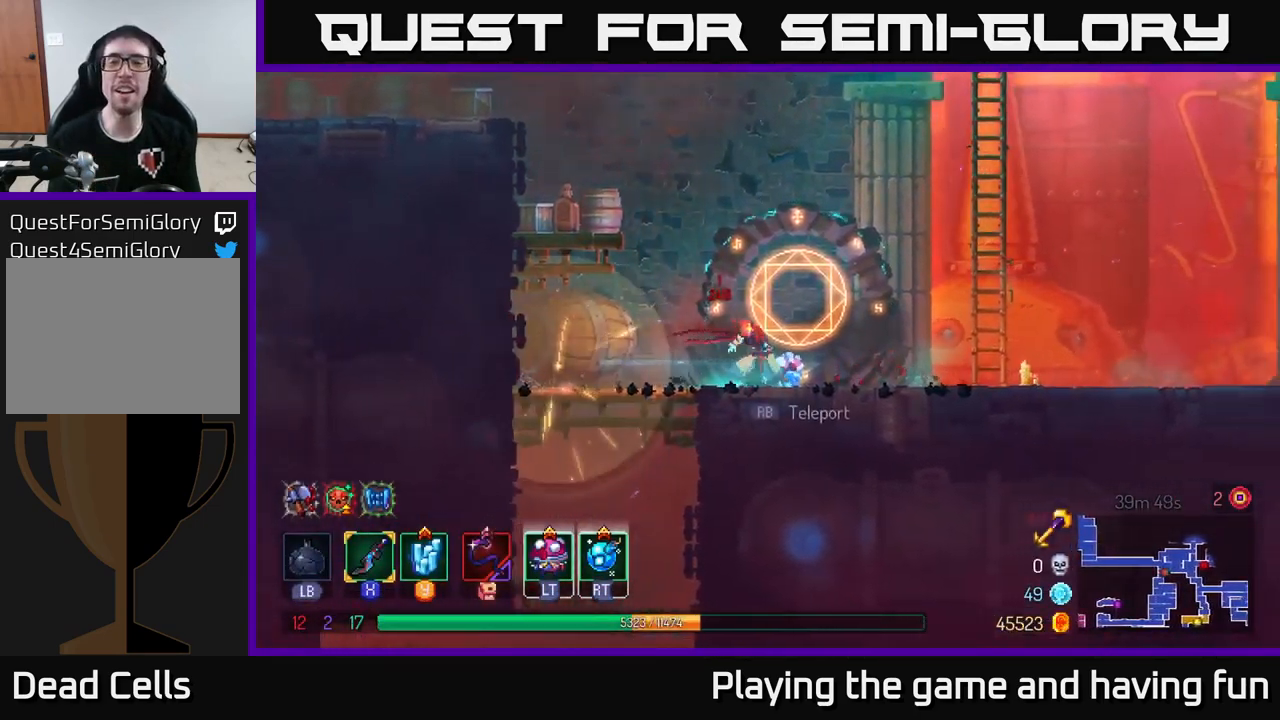
{"buttons": [], "left_stick": "up", "right_stick": "center", "events": [[67, "left_stick", "up-right"], [134, "A", "down"], [250, "A", "up"], [350, "A", "down"], [450, "A", "up"], [484, "left_stick", "up"]]}
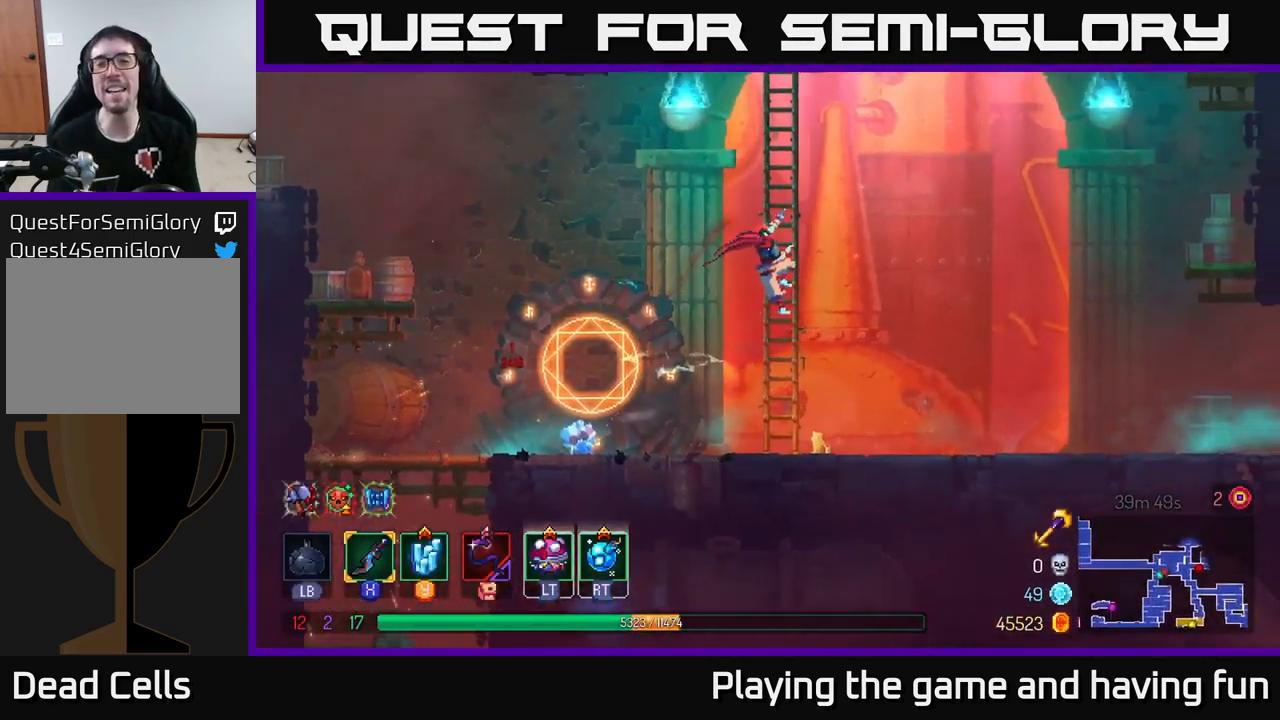
{"buttons": [], "left_stick": "up", "right_stick": "center", "events": []}
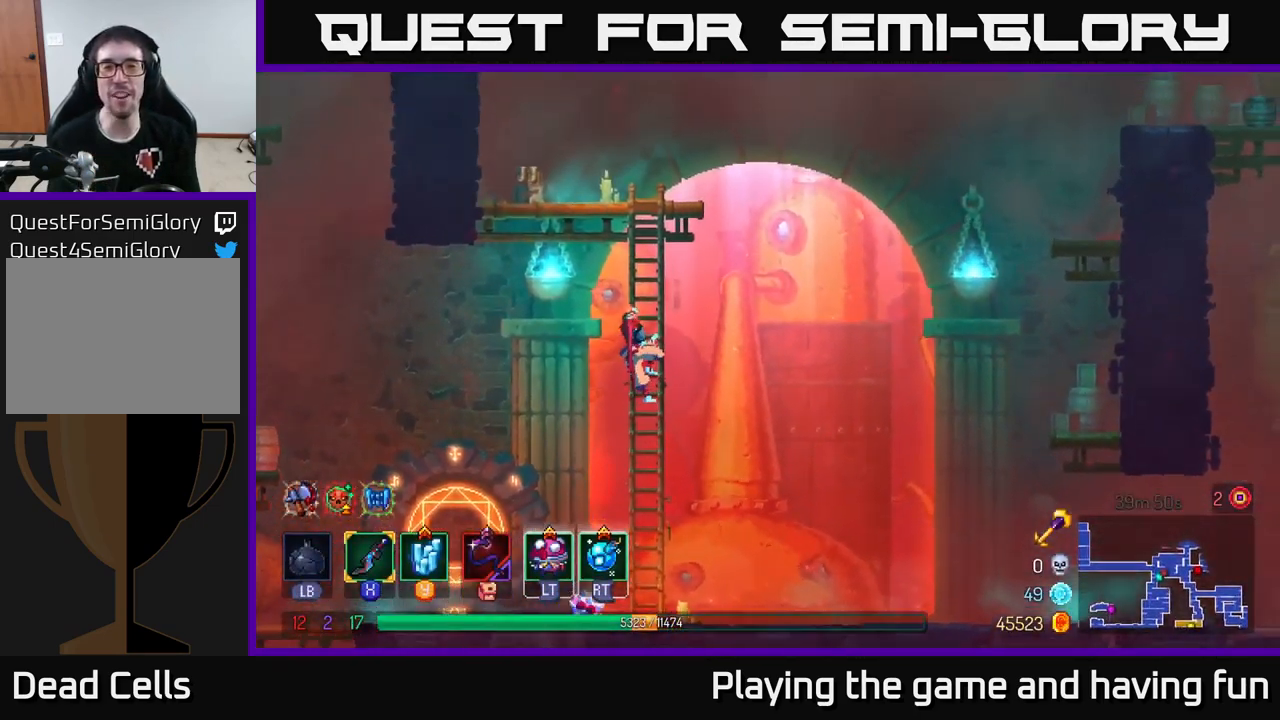
{"buttons": [], "left_stick": "up", "right_stick": "center", "events": []}
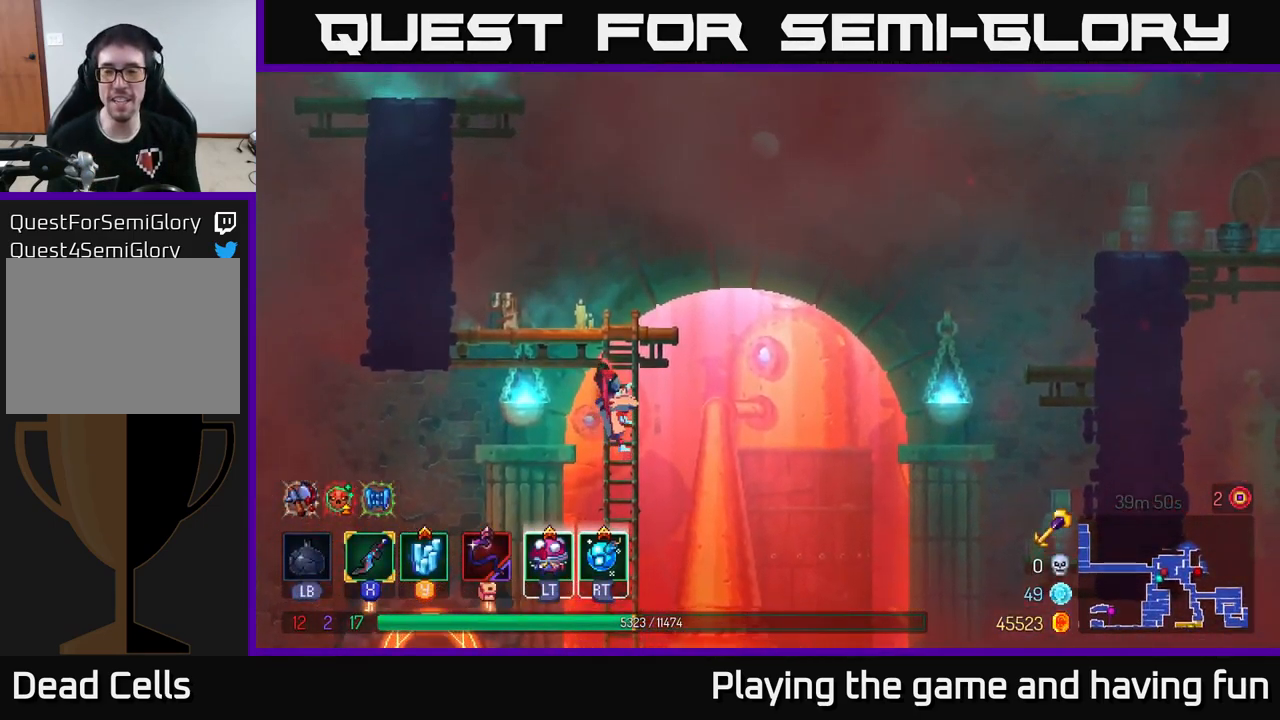
{"buttons": [], "left_stick": "center", "right_stick": "center", "events": [[350, "left_stick", "center"]]}
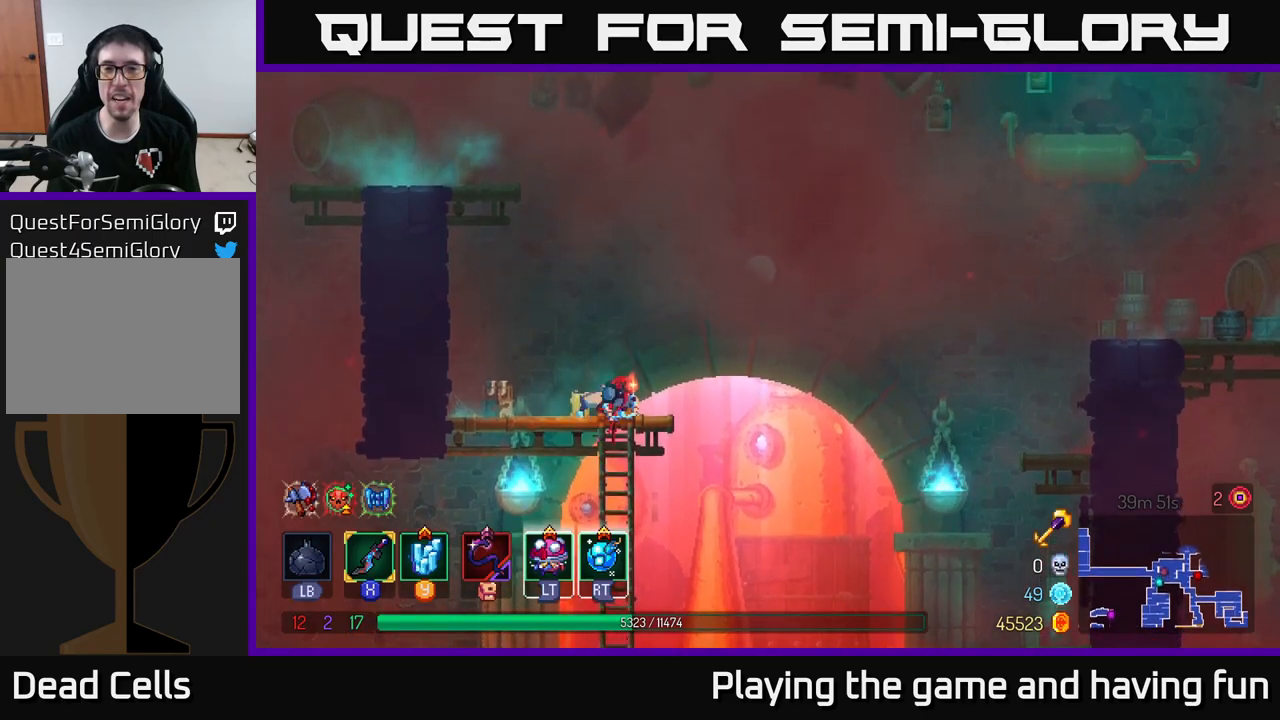
{"buttons": [], "left_stick": "right", "right_stick": "center", "events": [[50, "left_stick", "right"], [350, "A", "down"], [450, "A", "up"]]}
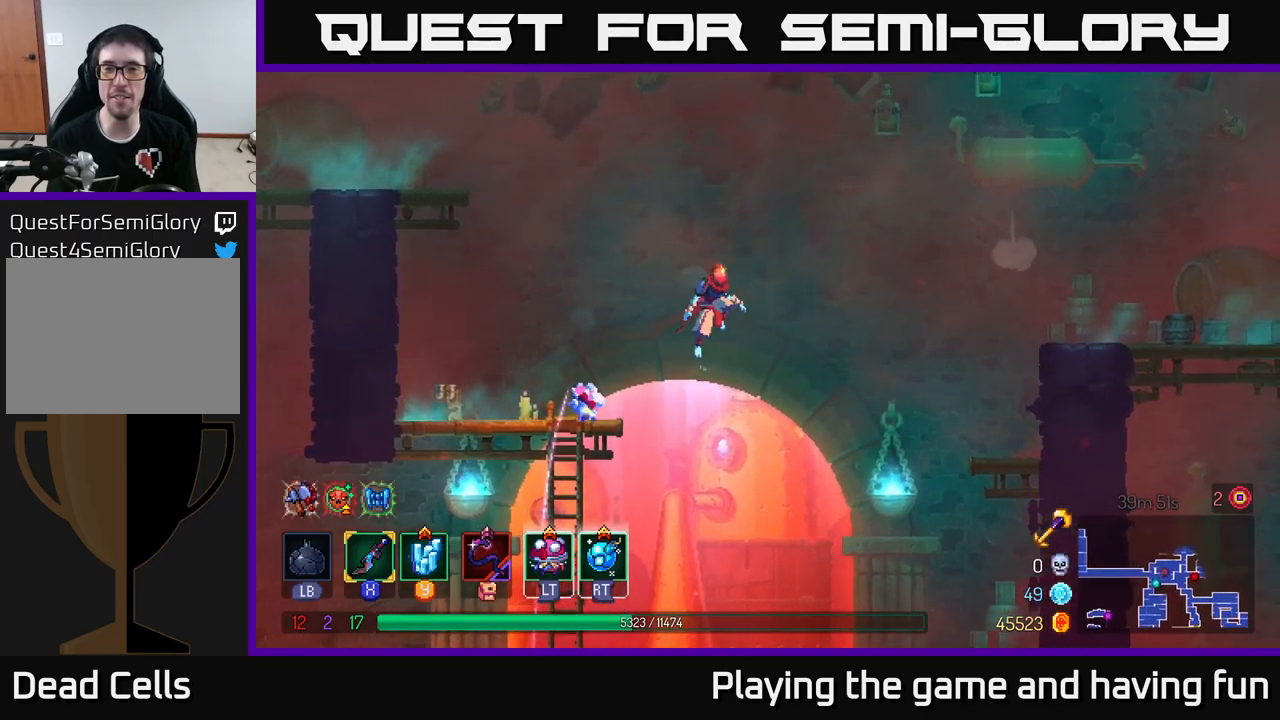
{"buttons": [], "left_stick": "right", "right_stick": "center", "events": [[316, "A", "down"], [483, "A", "up"]]}
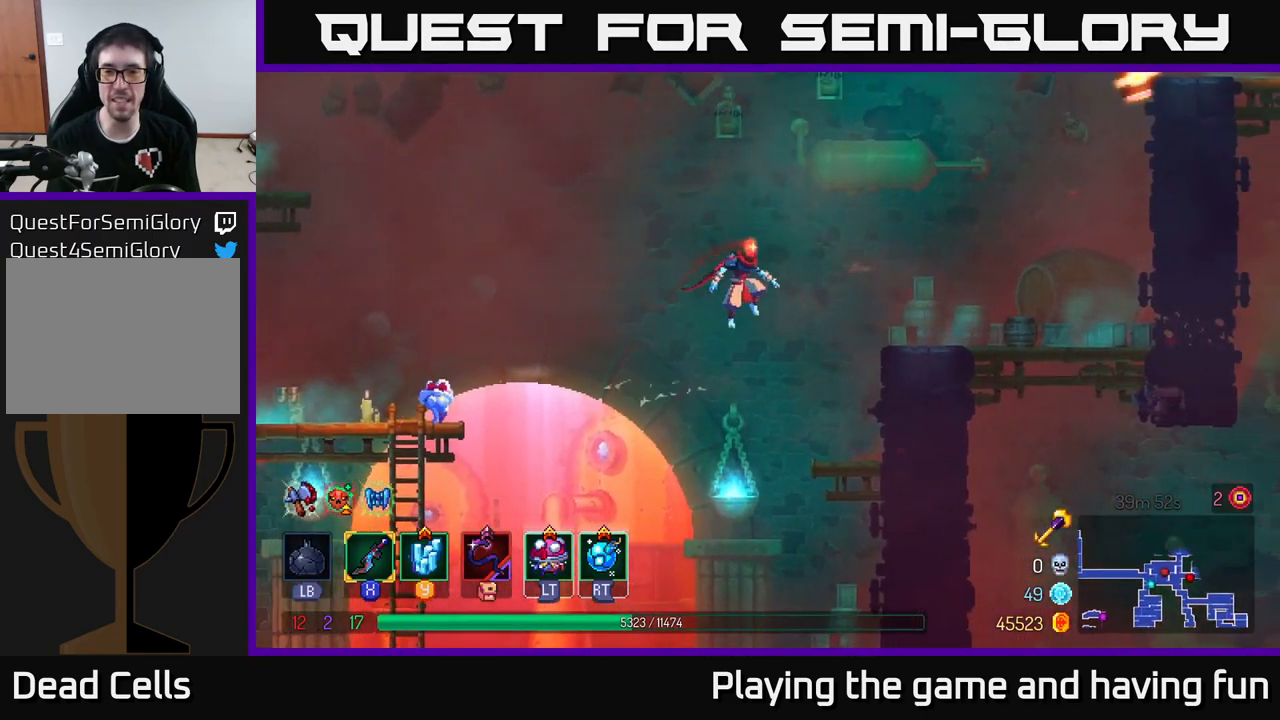
{"buttons": [], "left_stick": "center", "right_stick": "center", "events": [[183, "A", "down"], [300, "A", "up"], [383, "left_stick", "center"]]}
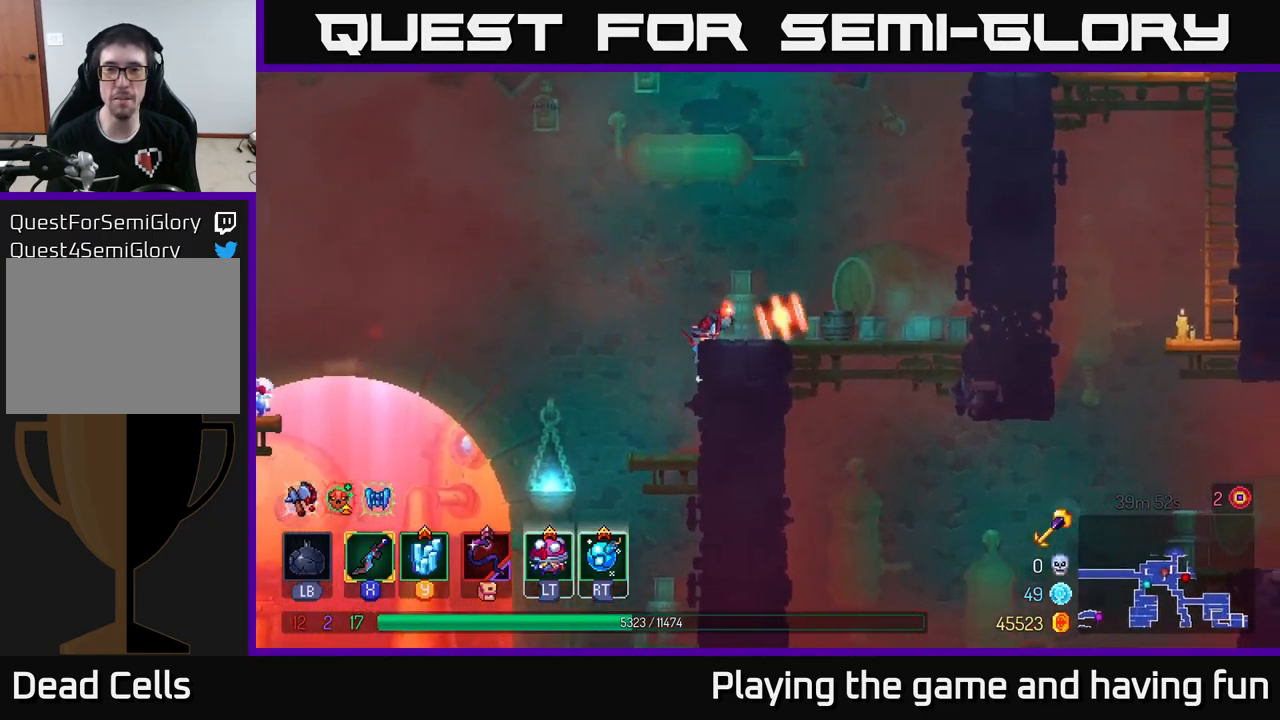
{"buttons": [], "left_stick": "right", "right_stick": "center", "events": [[250, "left_stick", "right"], [266, "B", "down"], [400, "B", "up"]]}
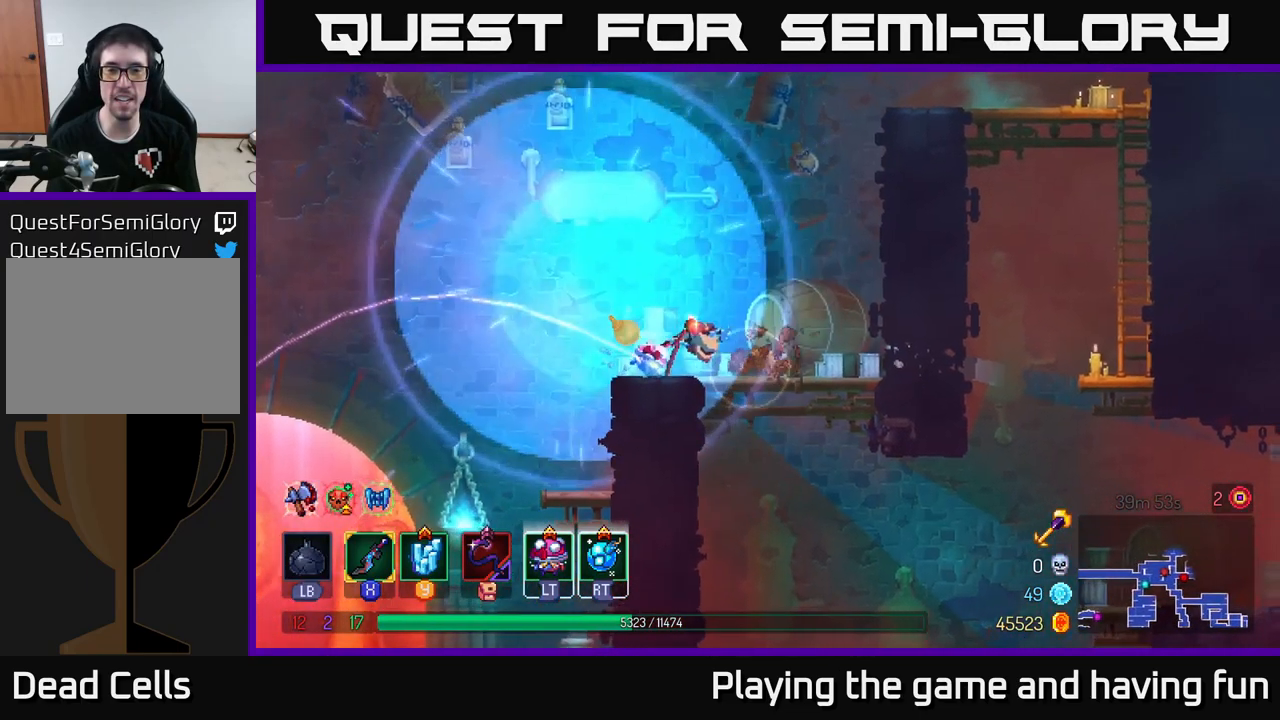
{"buttons": [], "left_stick": "up-right", "right_stick": "center", "events": [[333, "A", "down"], [400, "left_stick", "up"], [466, "left_stick", "up-right"], [483, "A", "up"]]}
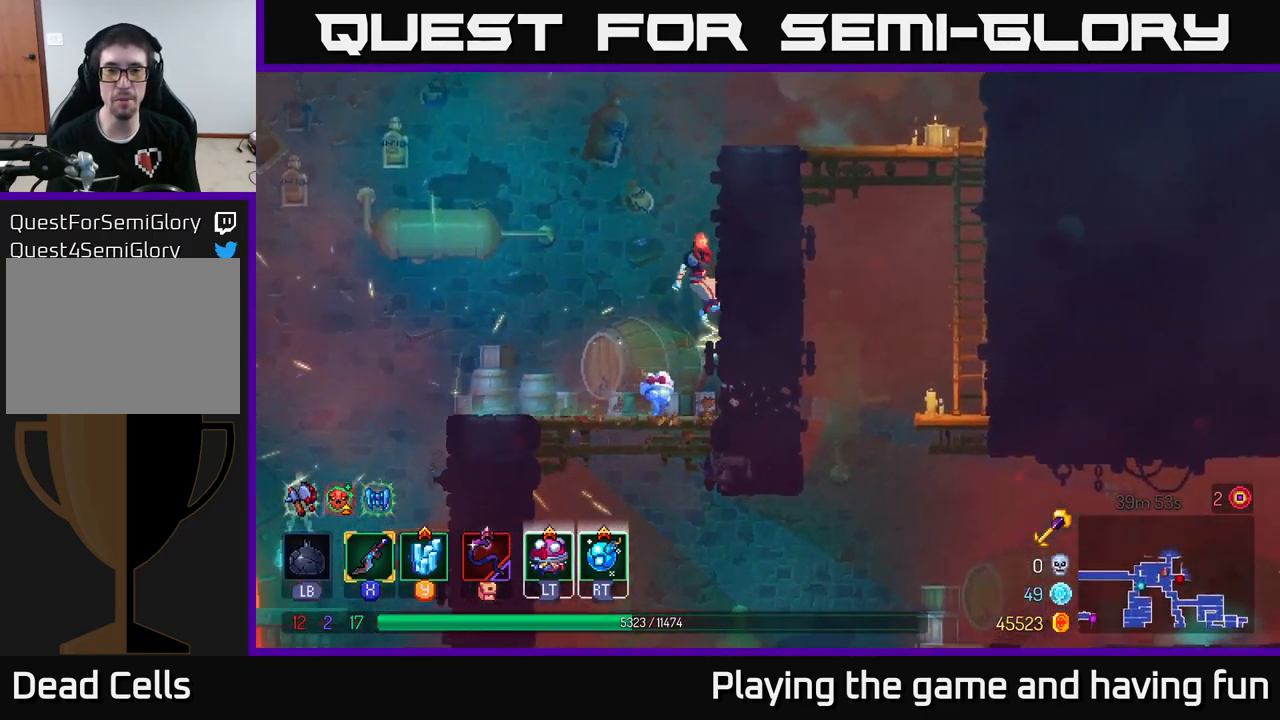
{"buttons": [], "left_stick": "down-right", "right_stick": "center", "events": [[350, "left_stick", "down-right"], [383, "B", "down"], [500, "B", "up"]]}
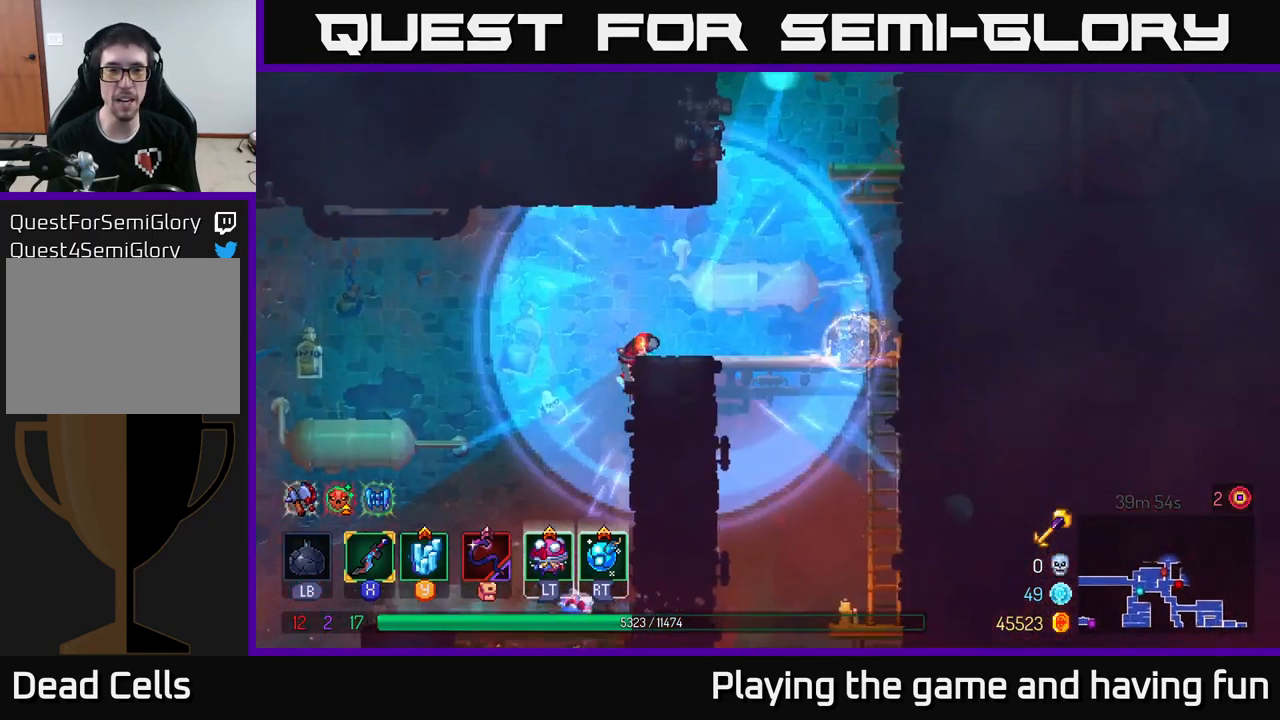
{"buttons": [], "left_stick": "right", "right_stick": "center", "events": [[16, "left_stick", "right"], [50, "B", "down"], [183, "B", "up"], [216, "B", "down"], [283, "B", "up"]]}
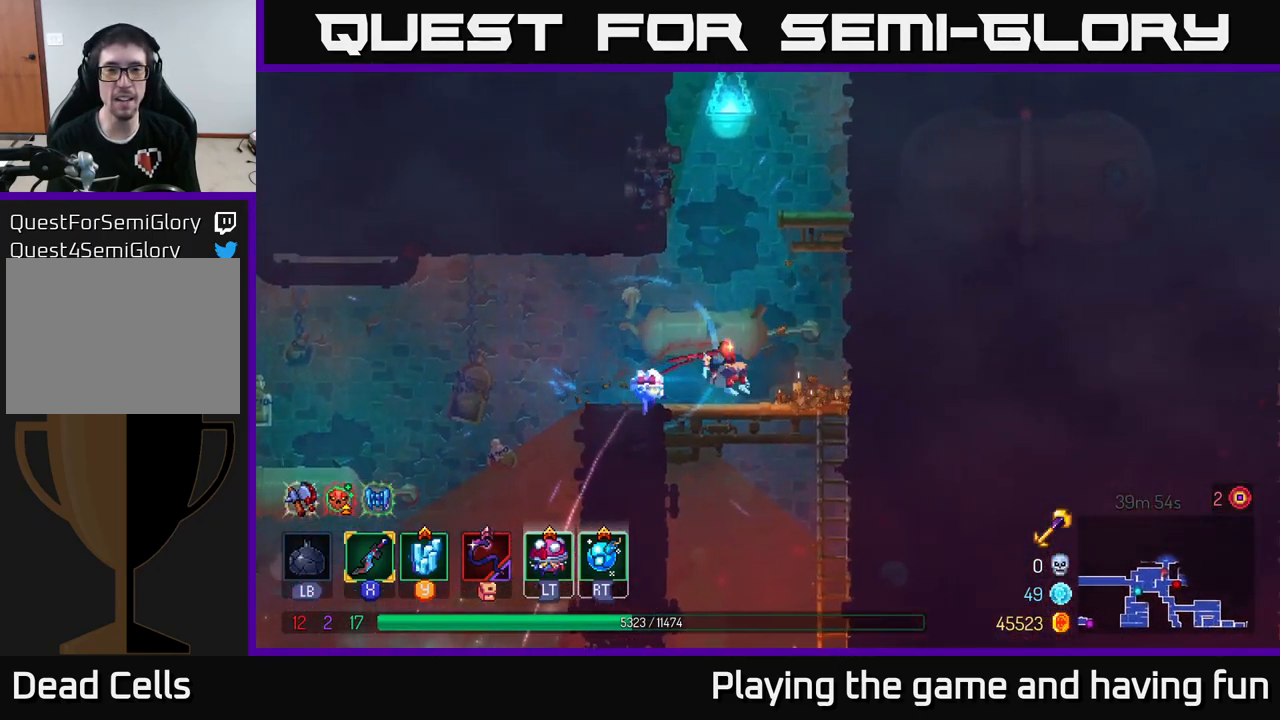
{"buttons": [], "left_stick": "right", "right_stick": "center", "events": [[50, "A", "down"], [166, "A", "up"], [233, "A", "down"], [350, "A", "up"]]}
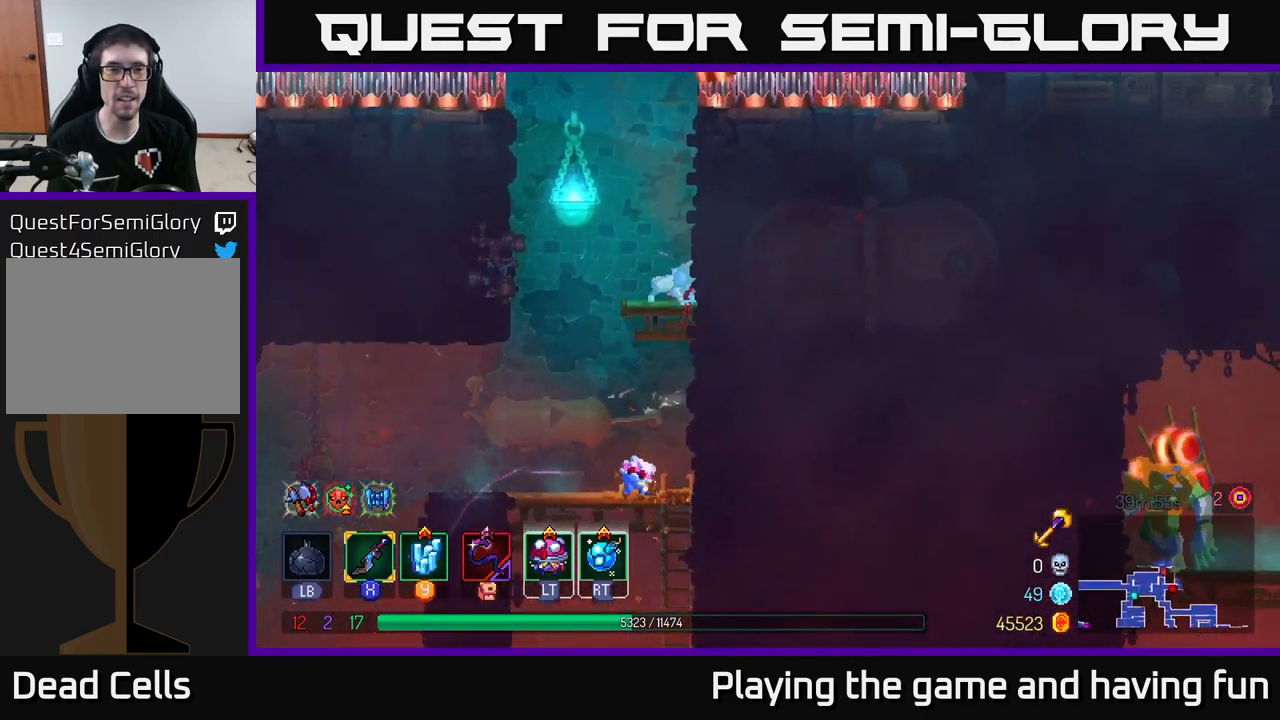
{"buttons": [], "left_stick": "center", "right_stick": "center", "events": [[100, "left_stick", "up-right"], [200, "left_stick", "center"]]}
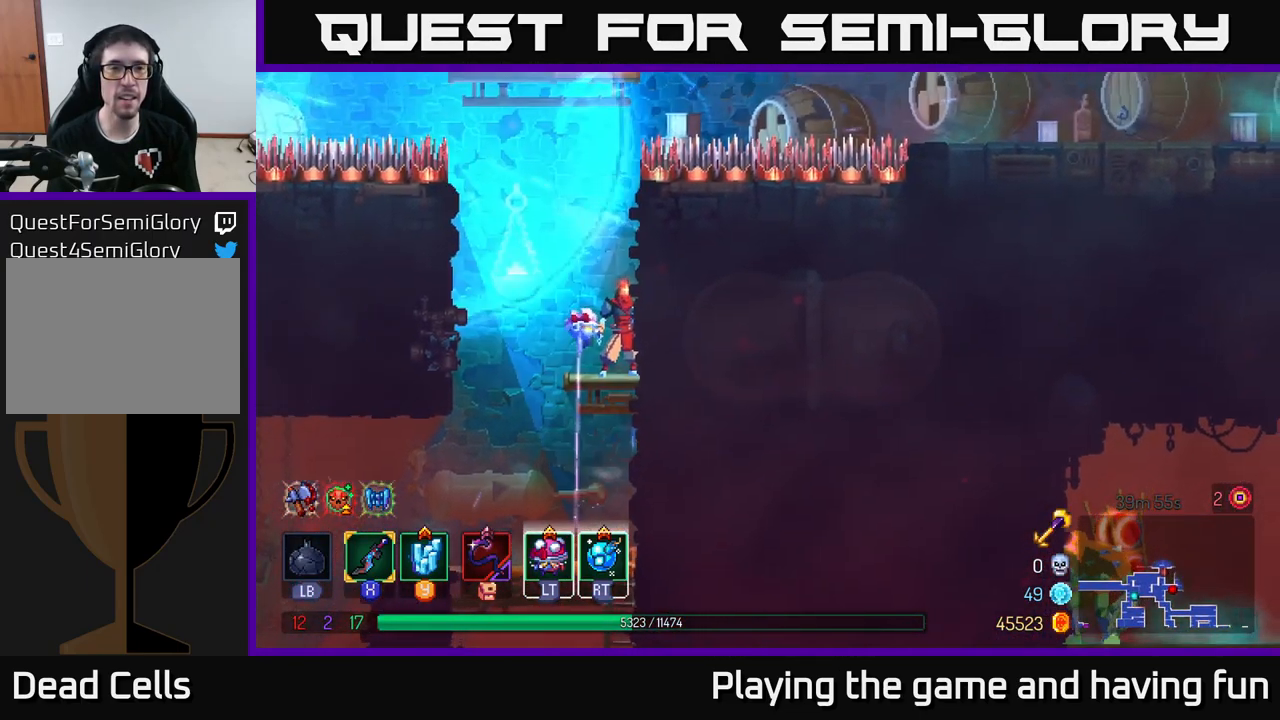
{"buttons": [], "left_stick": "center", "right_stick": "up", "events": [[50, "right_stick", "up"]]}
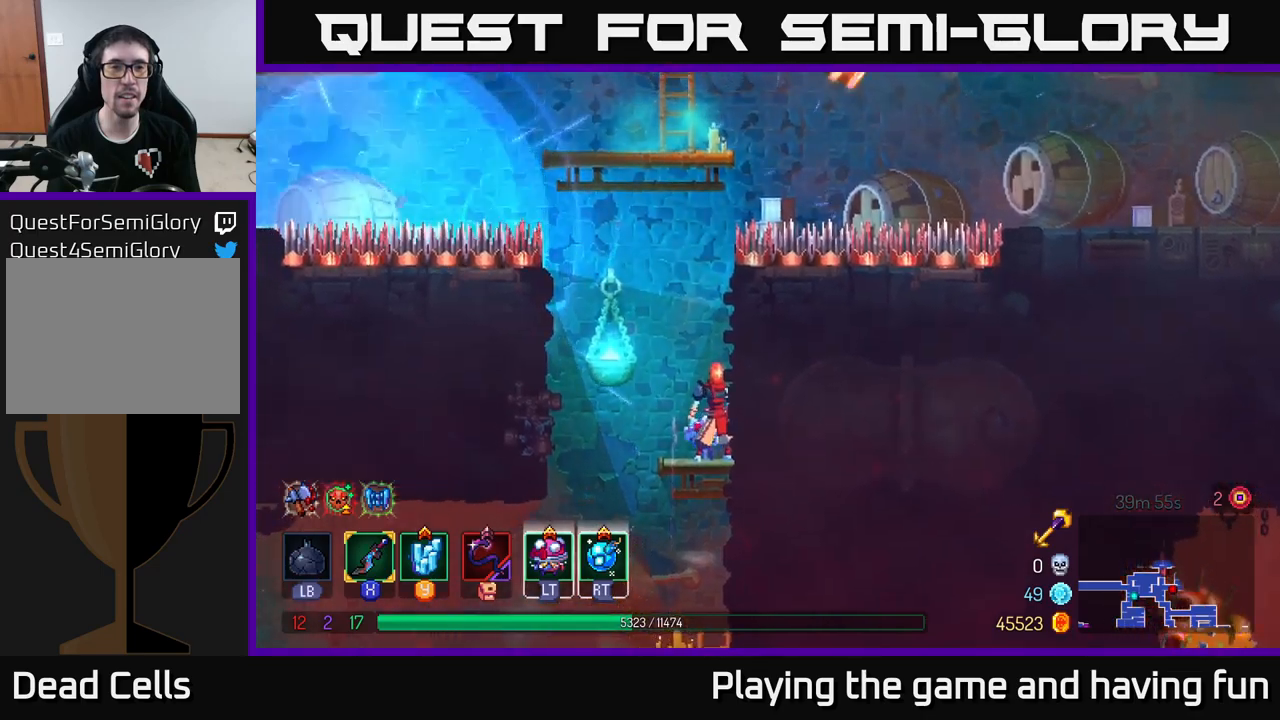
{"buttons": [], "left_stick": "center", "right_stick": "center", "events": [[200, "right_stick", "center"], [333, "A", "down"], [433, "A", "up"]]}
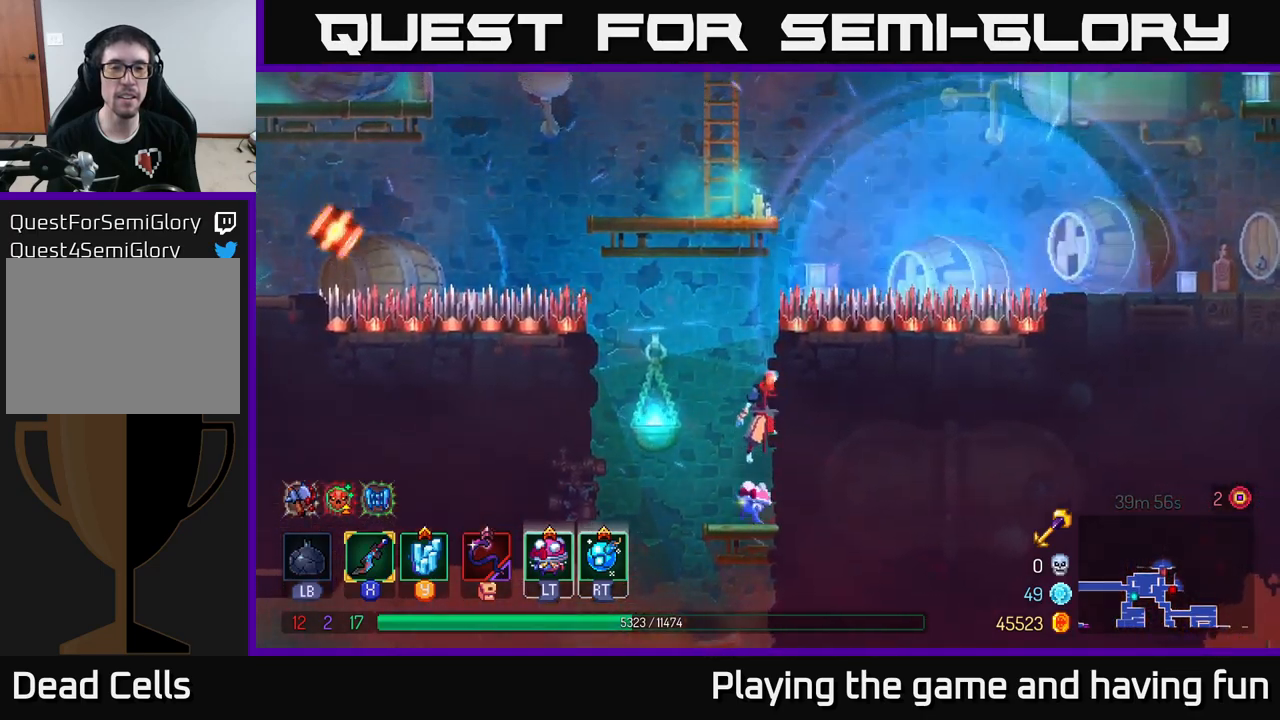
{"buttons": [], "left_stick": "up-left", "right_stick": "center", "events": [[67, "left_stick", "right"], [183, "A", "down"], [233, "left_stick", "up-left"], [300, "A", "up"], [400, "A", "down"], [500, "A", "up"]]}
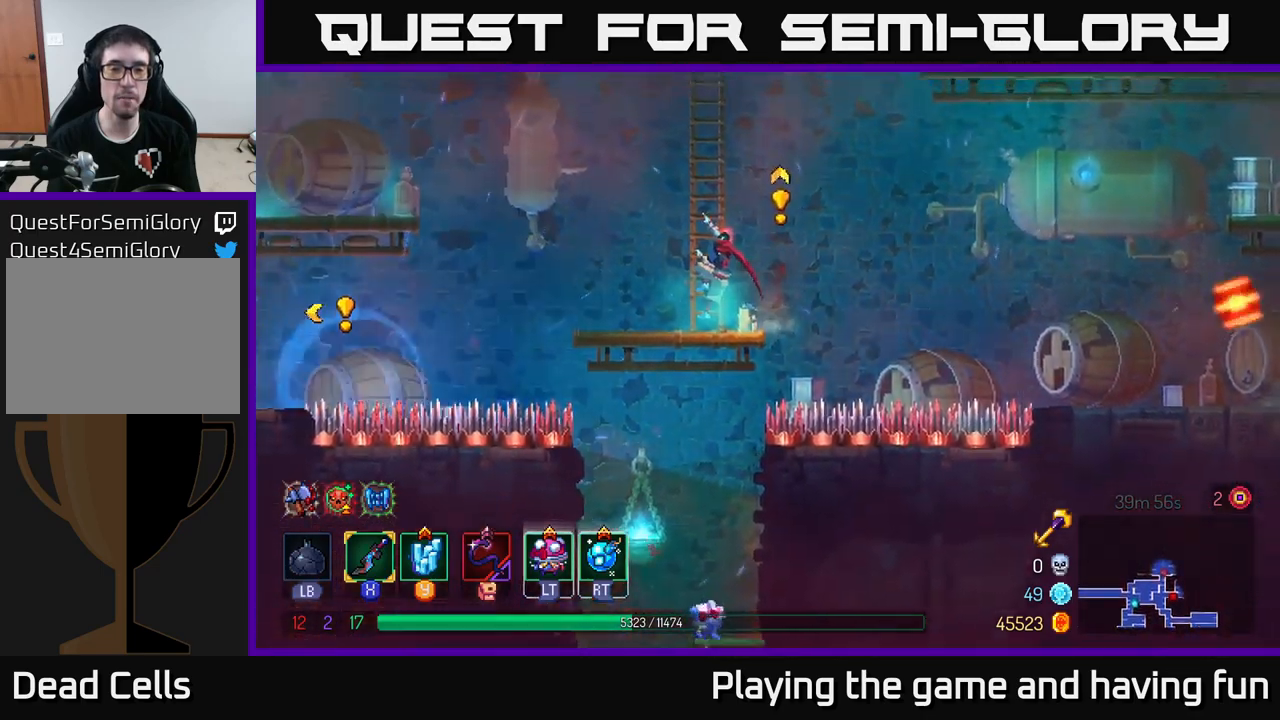
{"buttons": [], "left_stick": "left", "right_stick": "center", "events": [[150, "A", "down"], [250, "A", "up"], [300, "left_stick", "center"], [483, "left_stick", "left"]]}
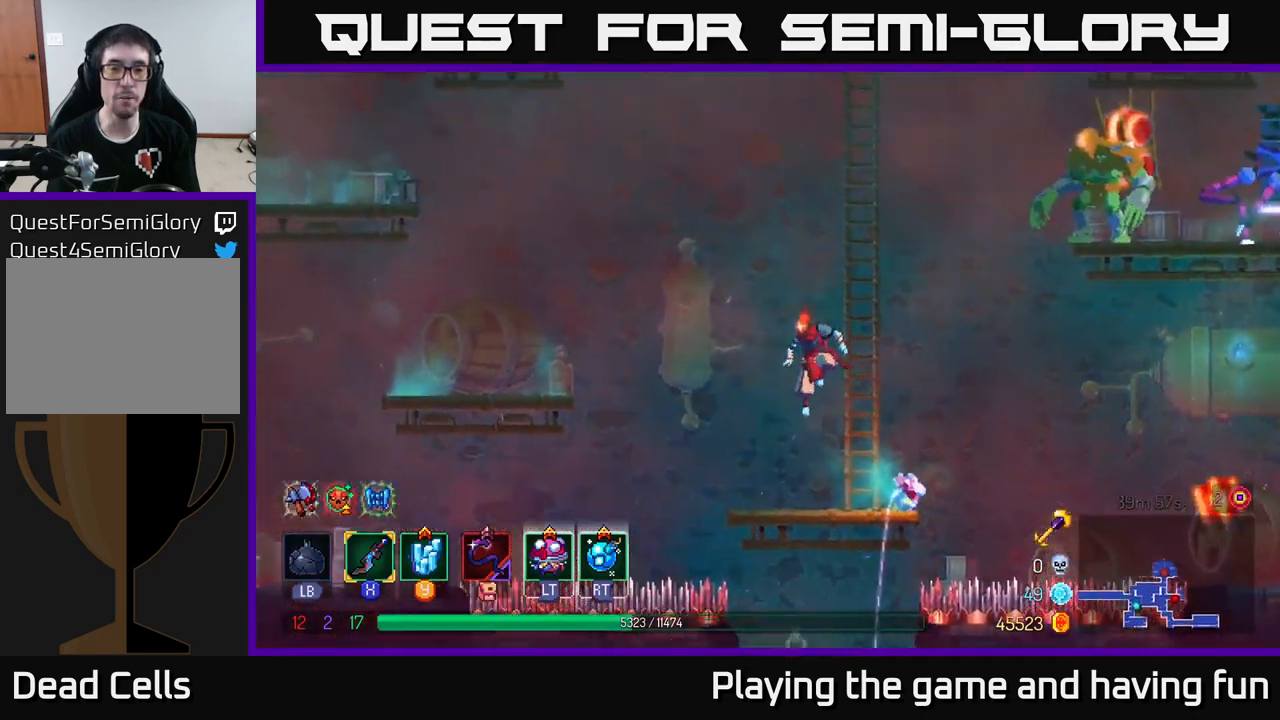
{"buttons": ["A"], "left_stick": "left", "right_stick": "center", "events": [[117, "left_stick", "center"], [250, "left_stick", "left"], [367, "A", "down"]]}
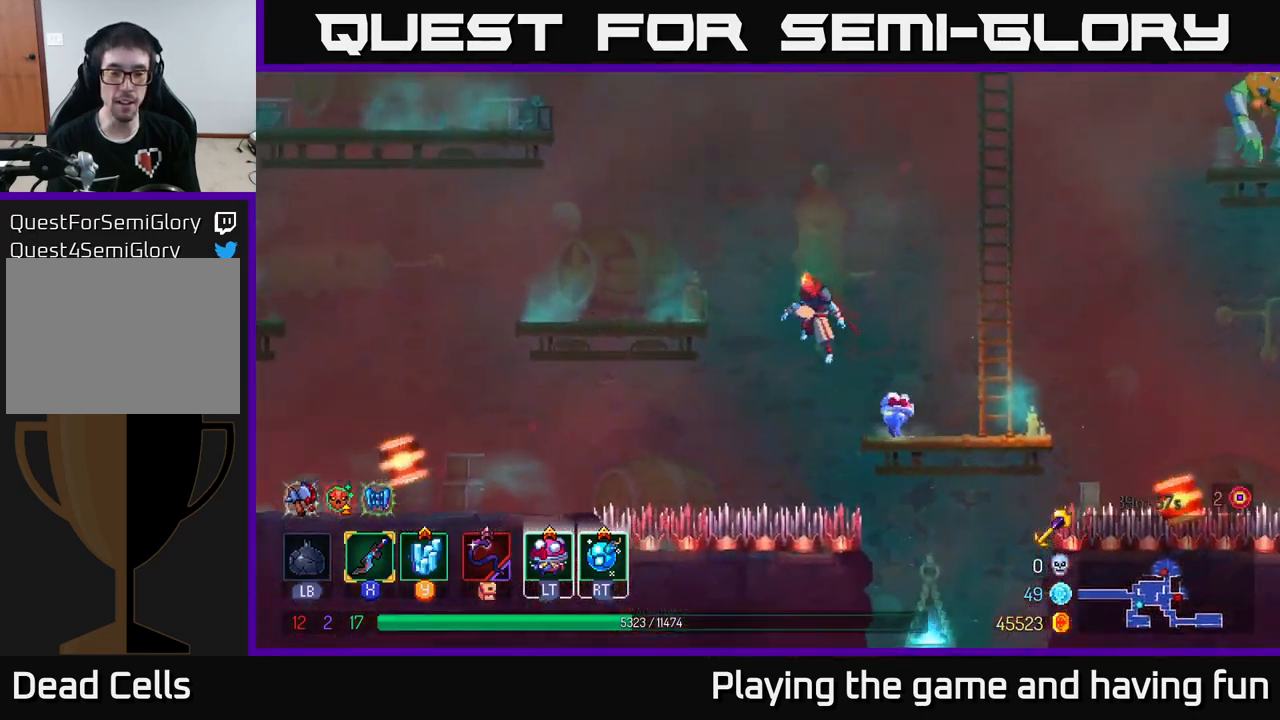
{"buttons": [], "left_stick": "left", "right_stick": "center", "events": [[17, "A", "up"], [67, "A", "down"], [233, "A", "up"]]}
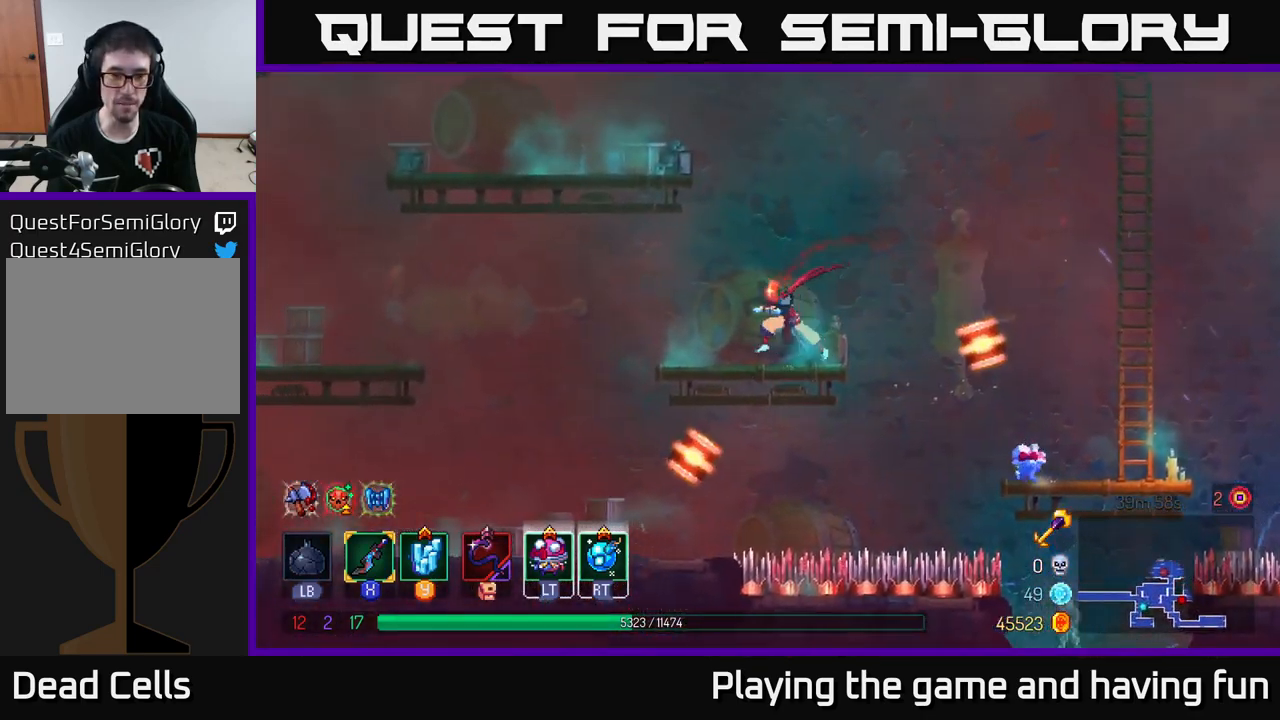
{"buttons": [], "left_stick": "left", "right_stick": "center", "events": [[83, "A", "down"], [217, "A", "up"], [300, "A", "down"], [483, "A", "up"]]}
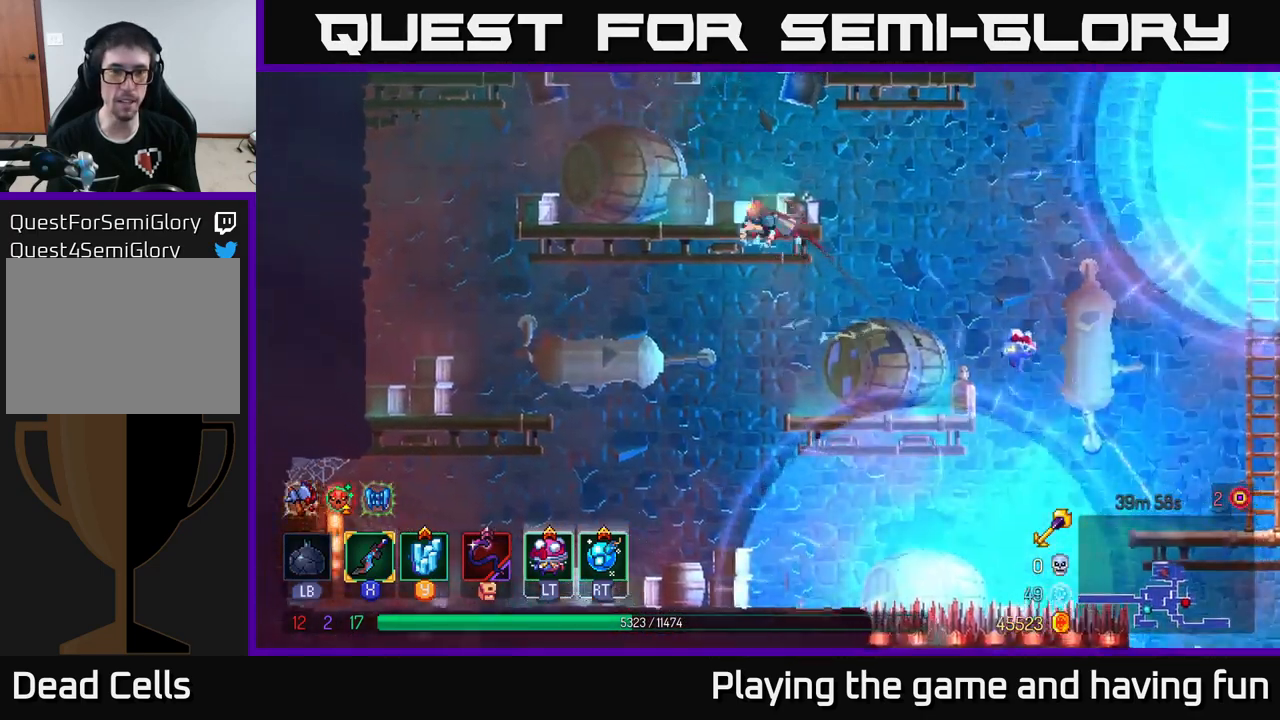
{"buttons": ["B"], "left_stick": "left", "right_stick": "center", "events": [[417, "B", "down"]]}
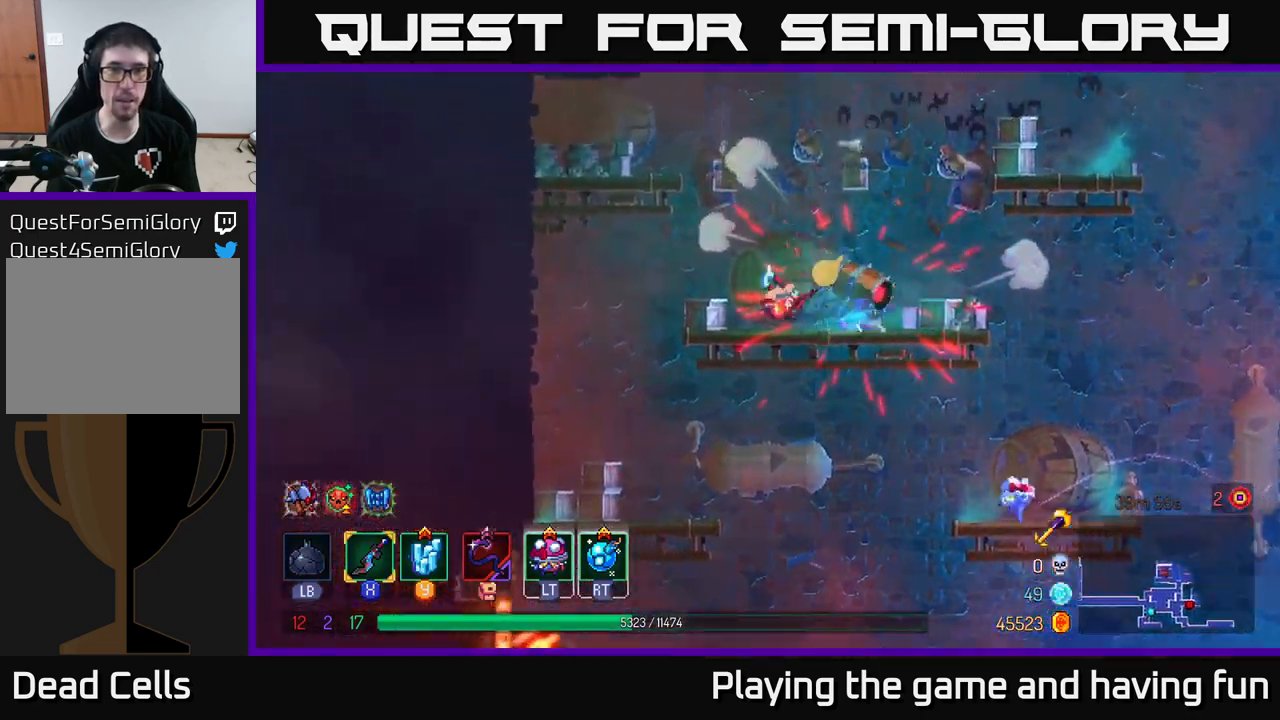
{"buttons": [], "left_stick": "center", "right_stick": "center", "events": [[33, "B", "up"], [483, "left_stick", "center"]]}
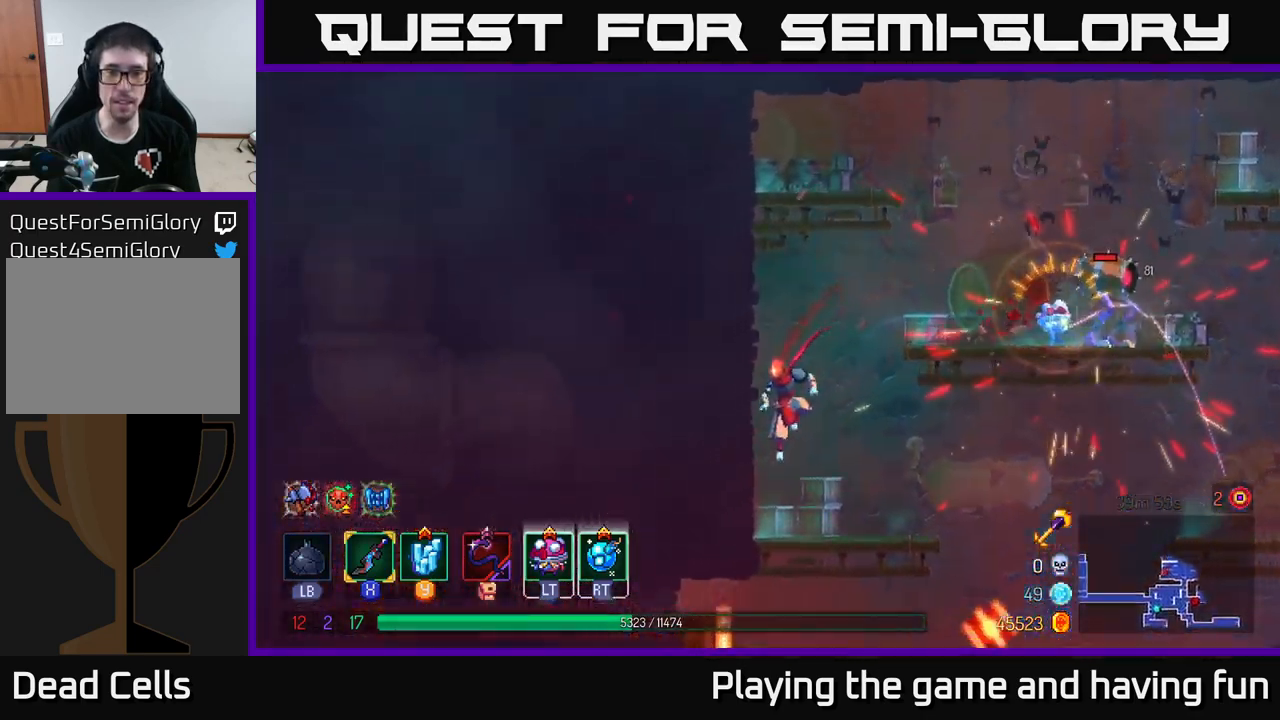
{"buttons": [], "left_stick": "left", "right_stick": "center", "events": [[67, "left_stick", "down"], [233, "A", "down"], [283, "A", "up"], [350, "A", "down"], [433, "A", "up"], [467, "left_stick", "left"]]}